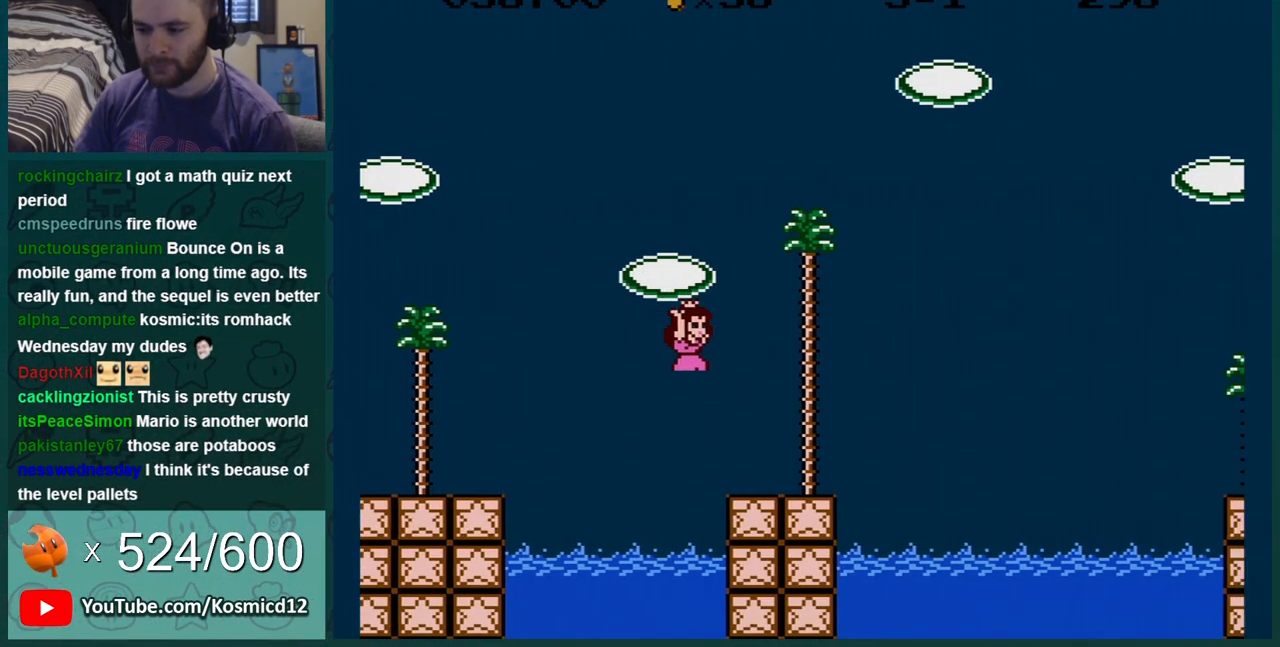
Gameplay with a controller (Nintendo layout); each line is a JSON object with the inputs held at the frame after it. "events" lists button and stick changes between this image and that frame as [ms after this image, input, new state], when the widget could be followed in between. Not read: L3 R3.
{"buttons": ["A", "B", "DPAD_RIGHT"], "events": [[267, "A", "down"]]}
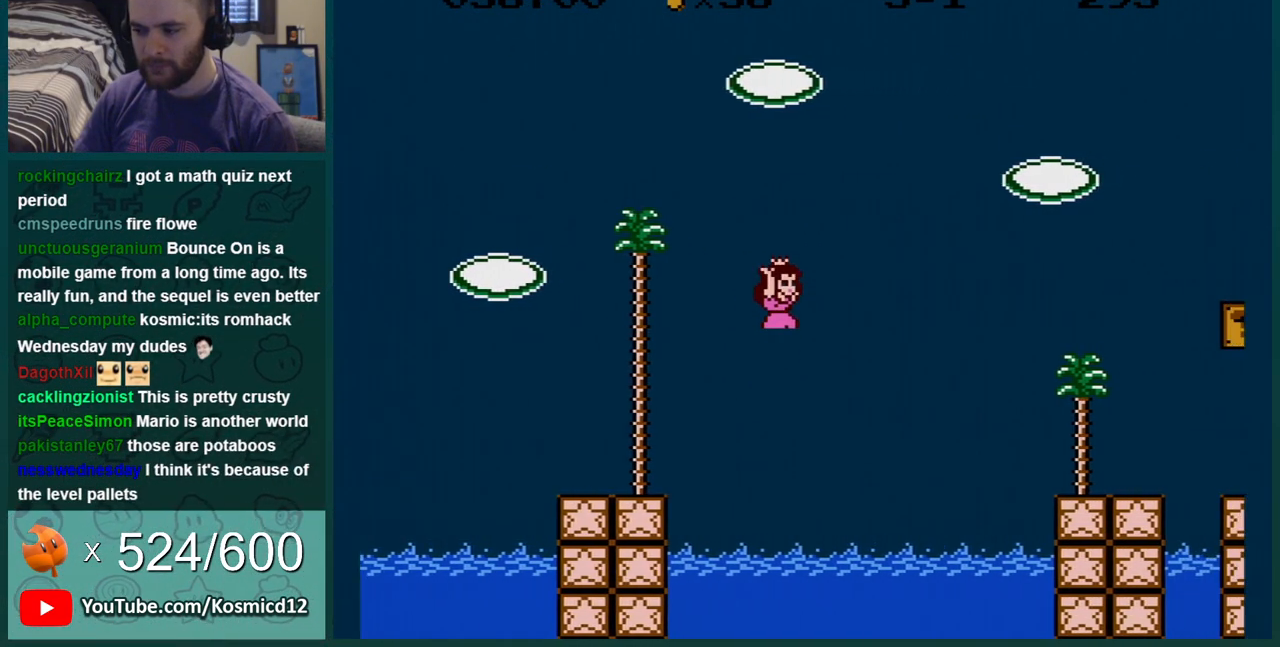
{"buttons": ["B", "DPAD_LEFT"], "events": [[217, "A", "up"], [301, "DPAD_RIGHT", "up"], [367, "DPAD_LEFT", "down"]]}
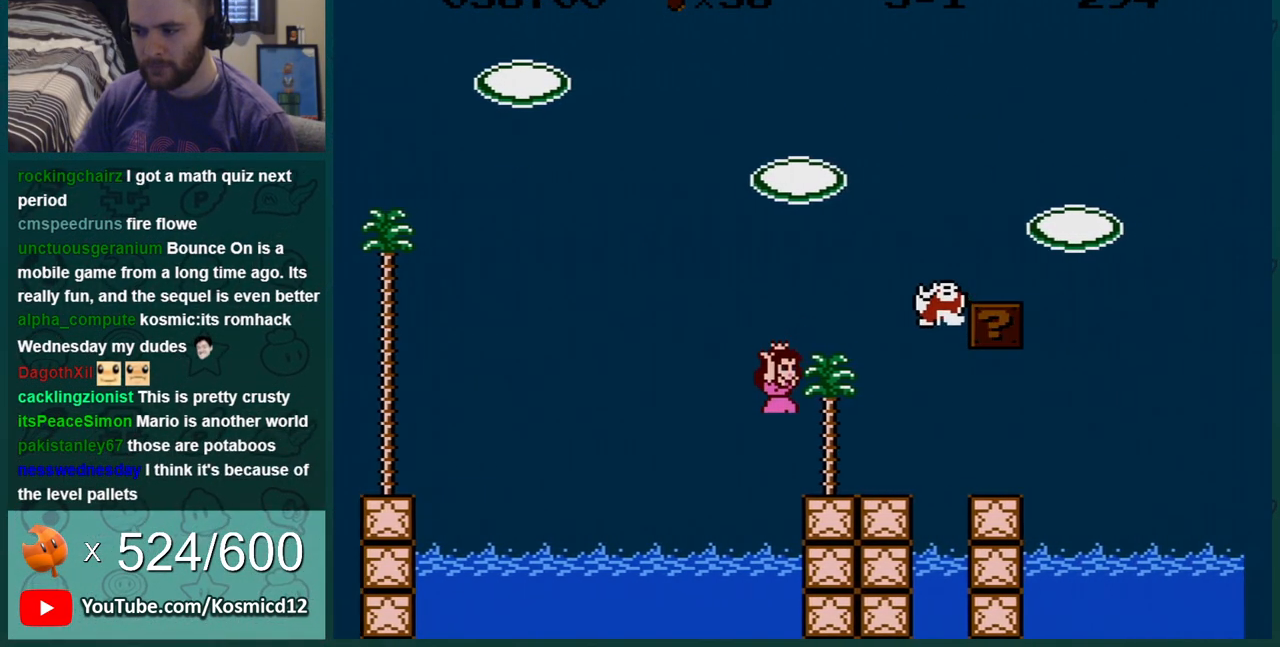
{"buttons": ["B"], "events": [[300, "DPAD_LEFT", "up"]]}
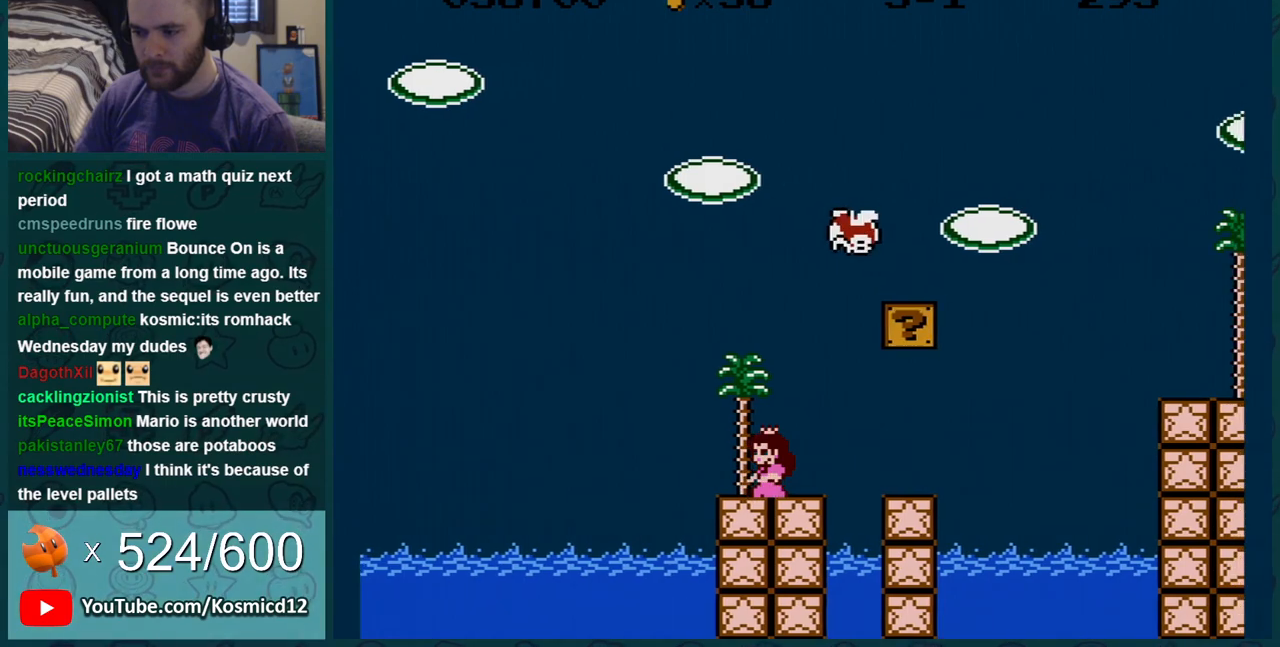
{"buttons": ["B", "DPAD_RIGHT"], "events": [[401, "DPAD_RIGHT", "down"]]}
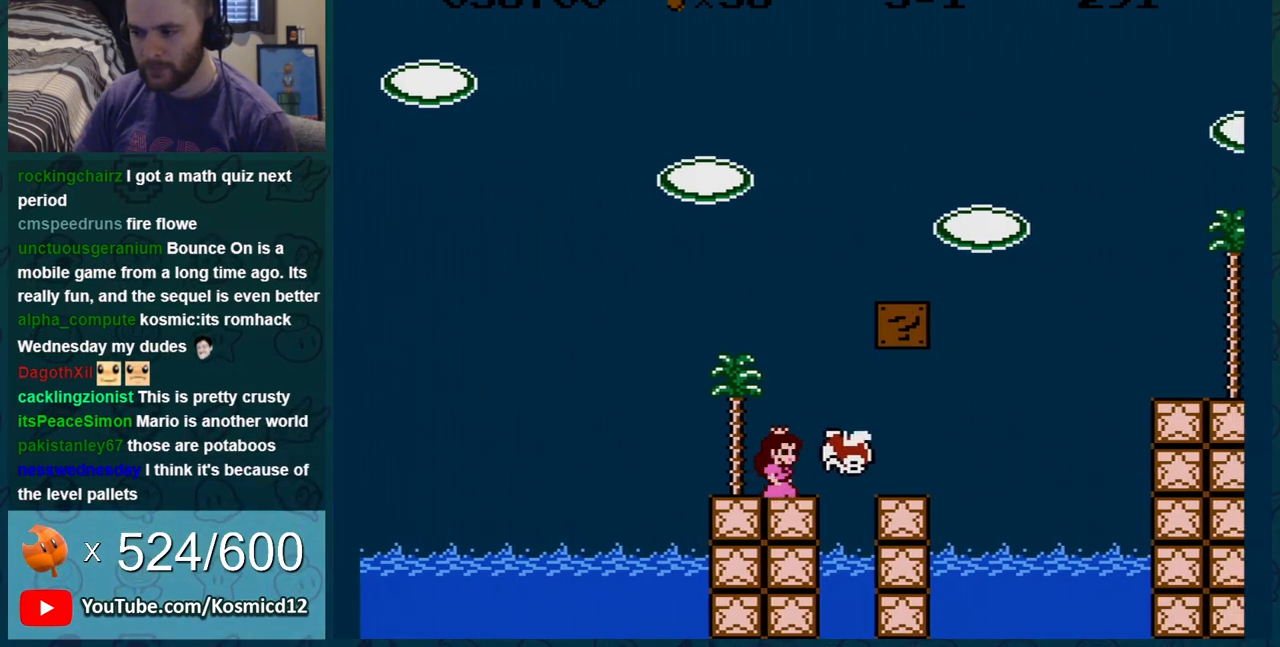
{"buttons": ["B", "DPAD_LEFT"], "events": [[183, "A", "down"], [233, "A", "up"], [417, "DPAD_RIGHT", "up"], [450, "DPAD_LEFT", "down"]]}
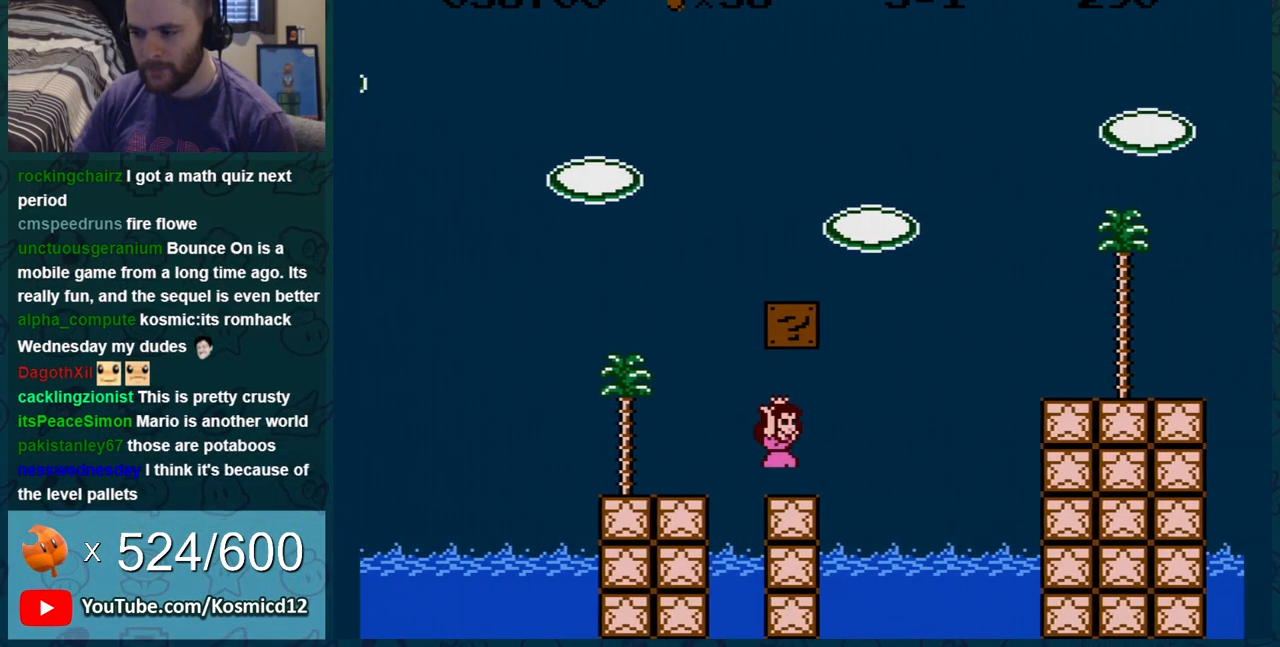
{"buttons": ["A", "B"], "events": [[234, "DPAD_LEFT", "up"], [434, "A", "down"]]}
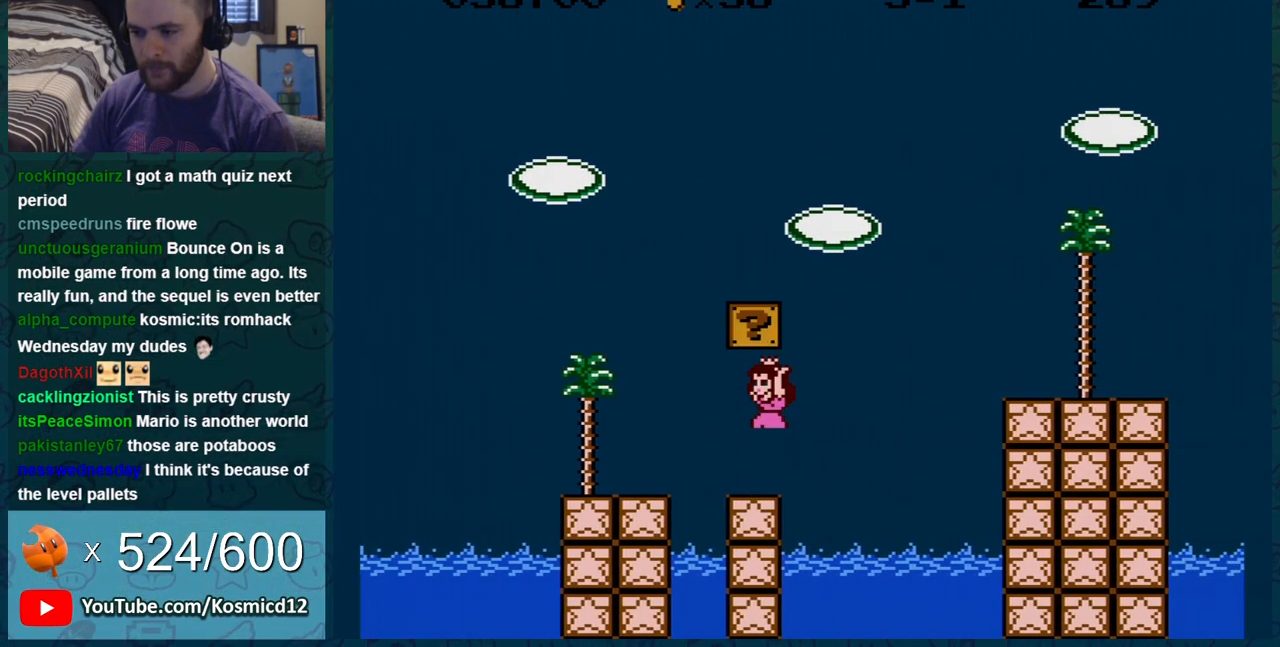
{"buttons": ["B", "DPAD_RIGHT"], "events": [[50, "A", "up"], [384, "DPAD_RIGHT", "down"]]}
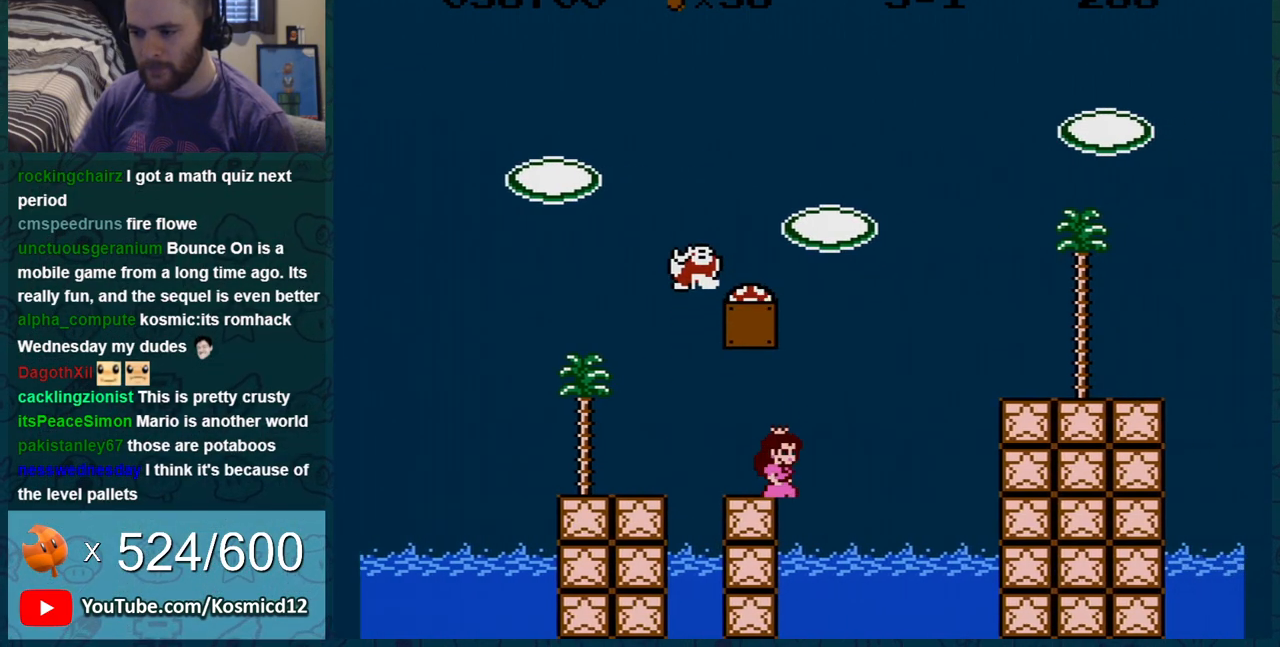
{"buttons": ["A", "B", "DPAD_LEFT"], "events": [[17, "A", "down"], [100, "DPAD_RIGHT", "up"], [134, "DPAD_LEFT", "down"]]}
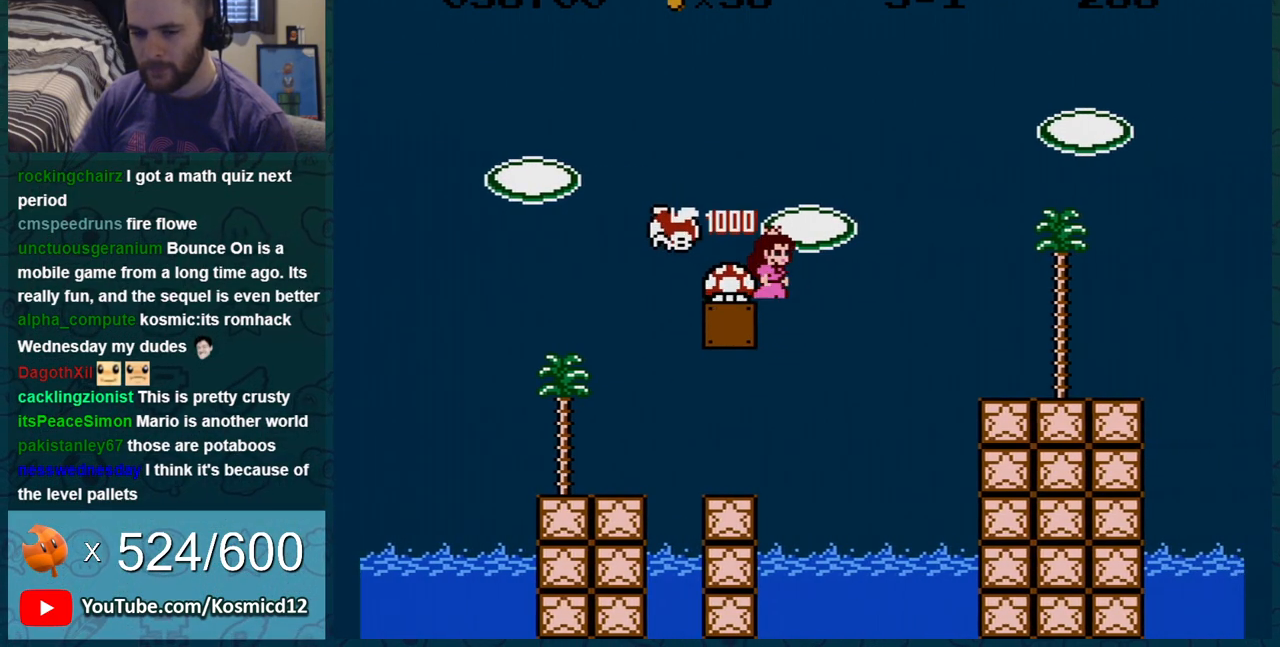
{"buttons": ["B"], "events": [[117, "A", "up"], [133, "DPAD_LEFT", "up"]]}
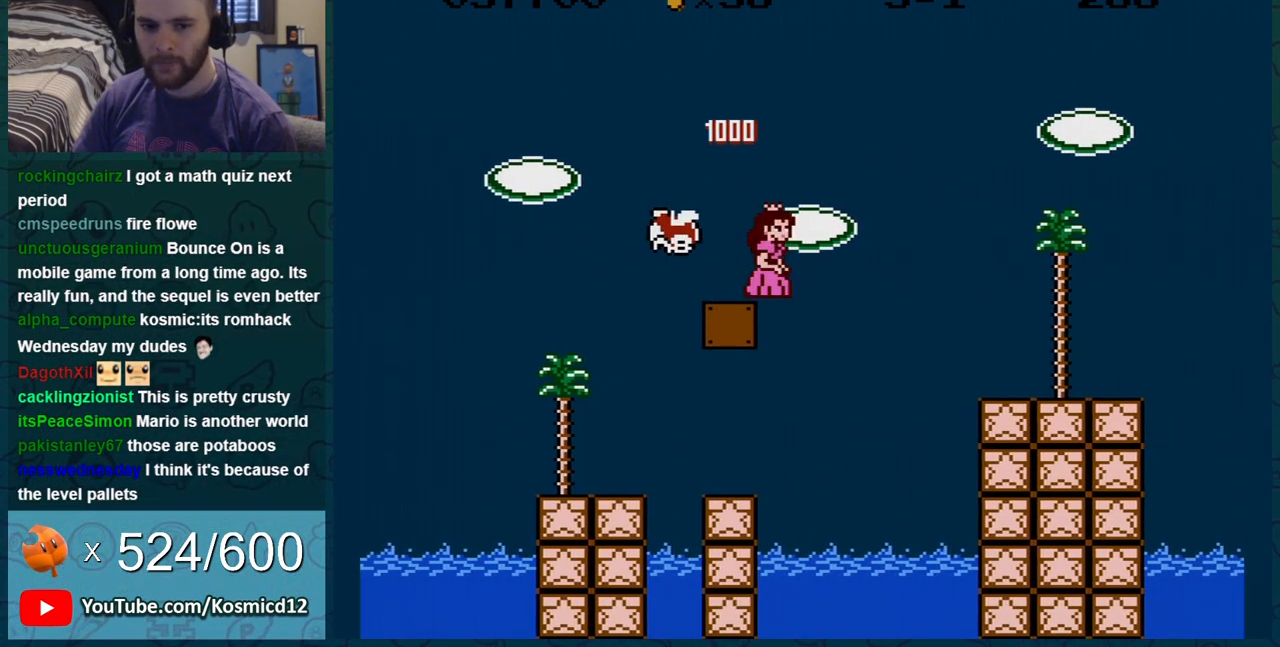
{"buttons": ["B", "DPAD_LEFT"], "events": [[451, "DPAD_LEFT", "down"]]}
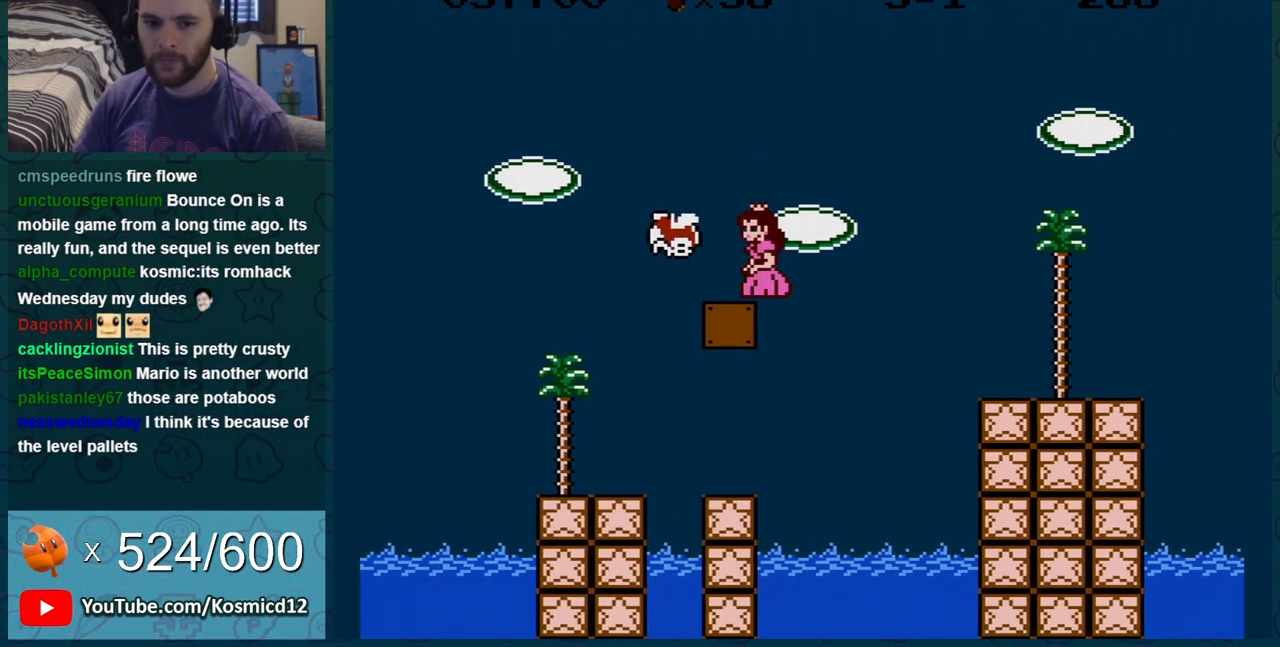
{"buttons": ["B", "DPAD_LEFT"], "events": [[16, "DPAD_LEFT", "up"], [384, "DPAD_LEFT", "down"]]}
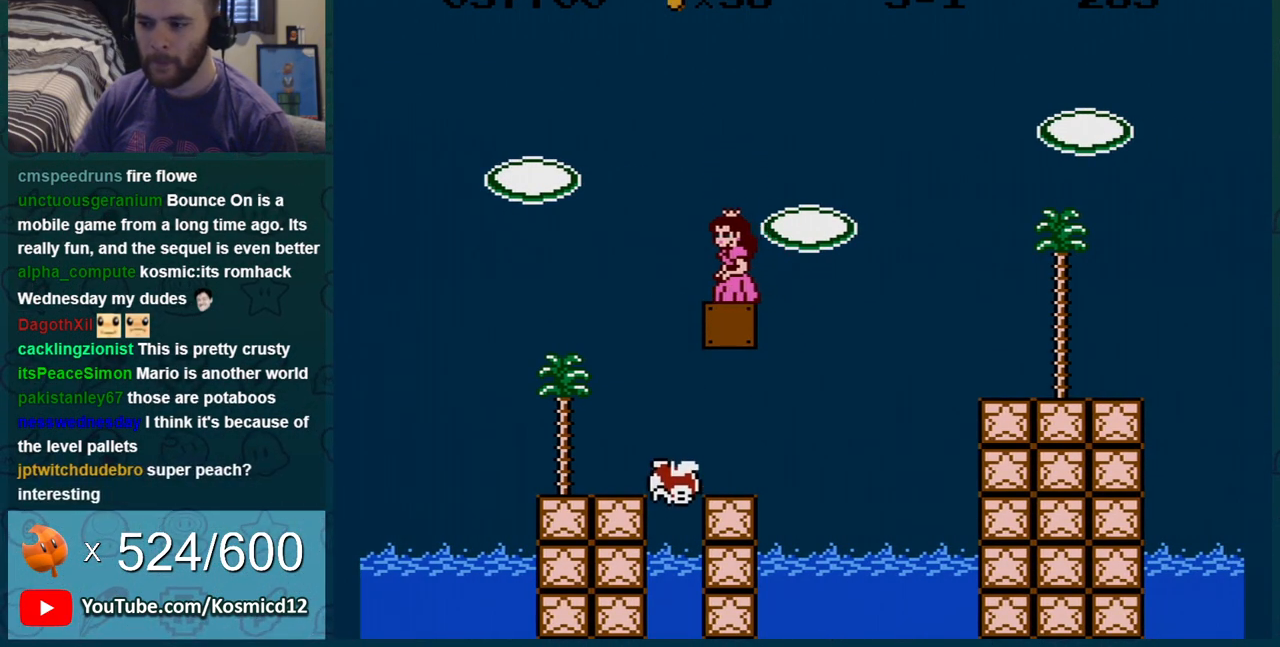
{"buttons": ["A", "B", "DPAD_RIGHT"], "events": [[50, "DPAD_LEFT", "up"], [100, "DPAD_RIGHT", "down"], [301, "A", "down"]]}
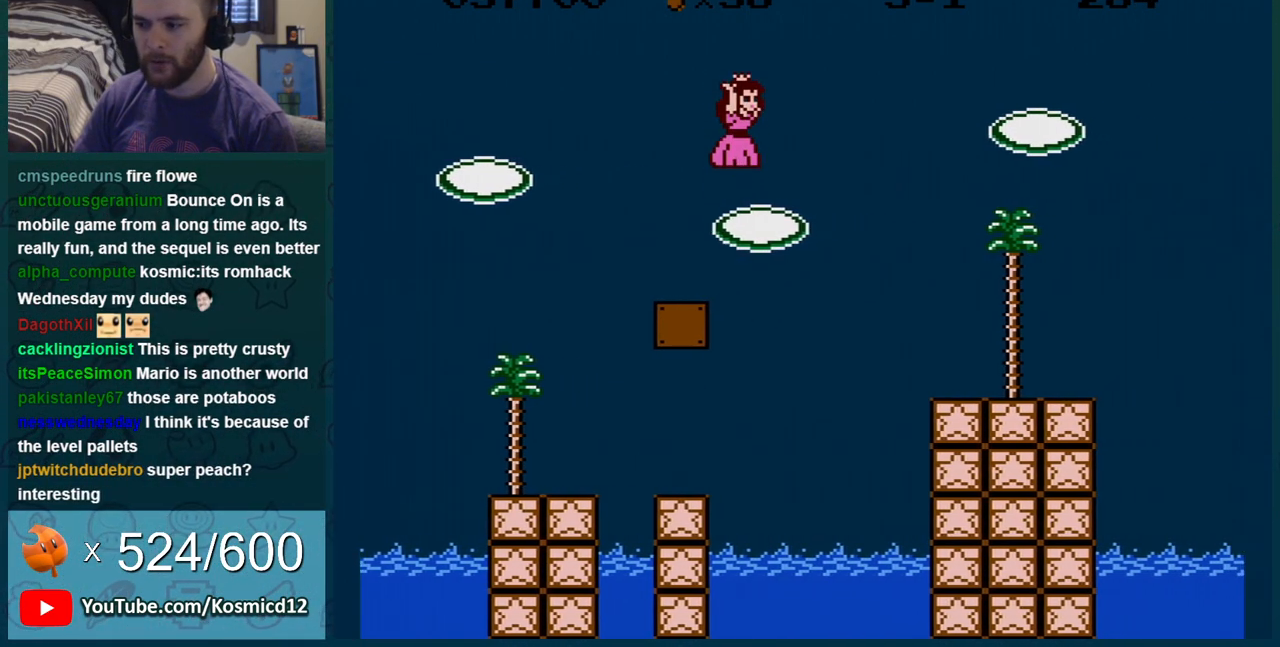
{"buttons": ["B", "DPAD_RIGHT"], "events": [[317, "A", "up"]]}
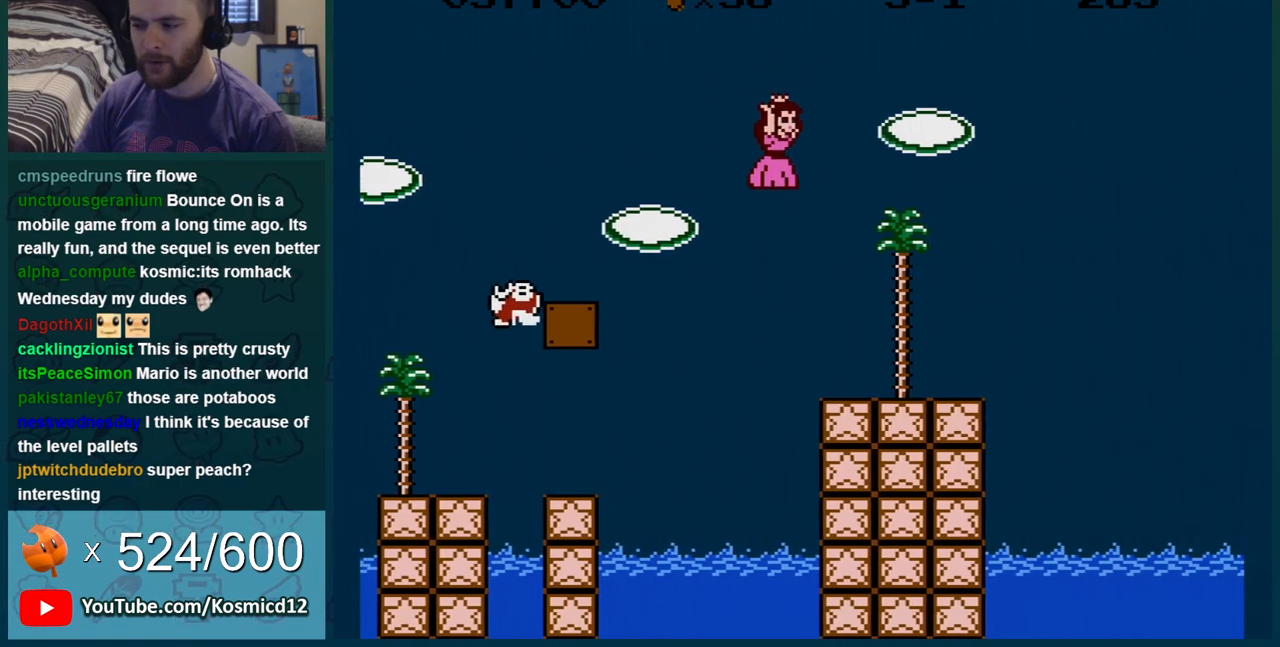
{"buttons": ["B", "DPAD_RIGHT"], "events": []}
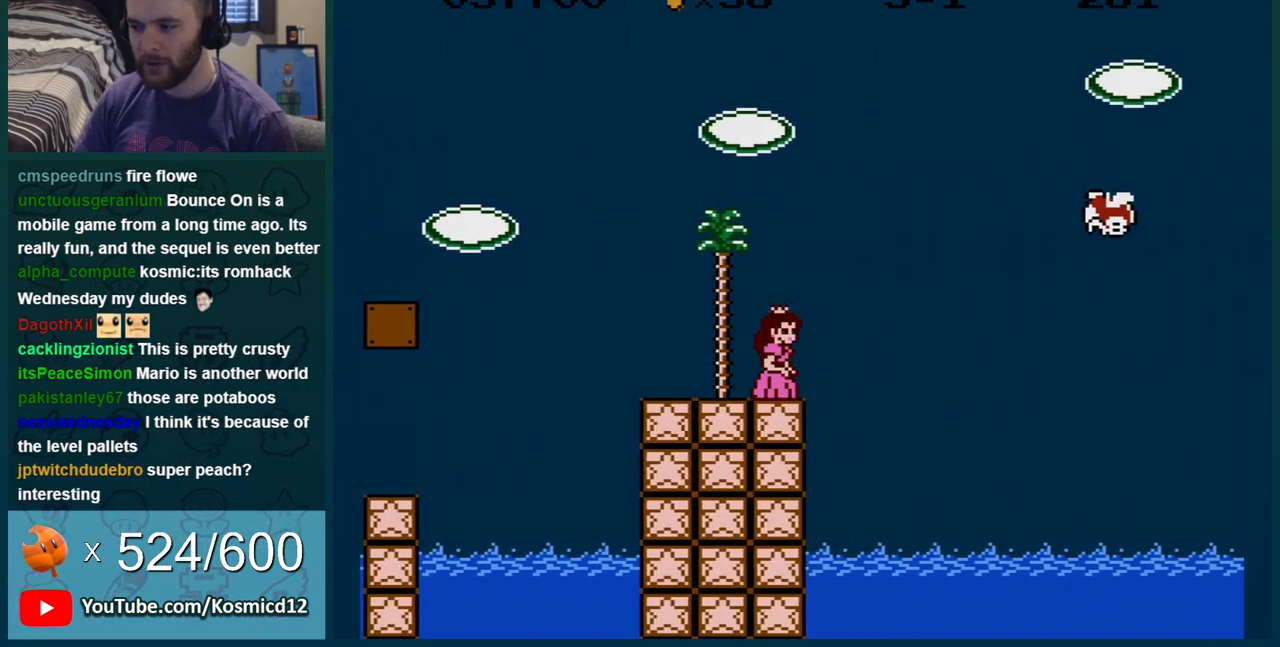
{"buttons": ["A", "B", "DPAD_RIGHT"], "events": [[50, "A", "down"]]}
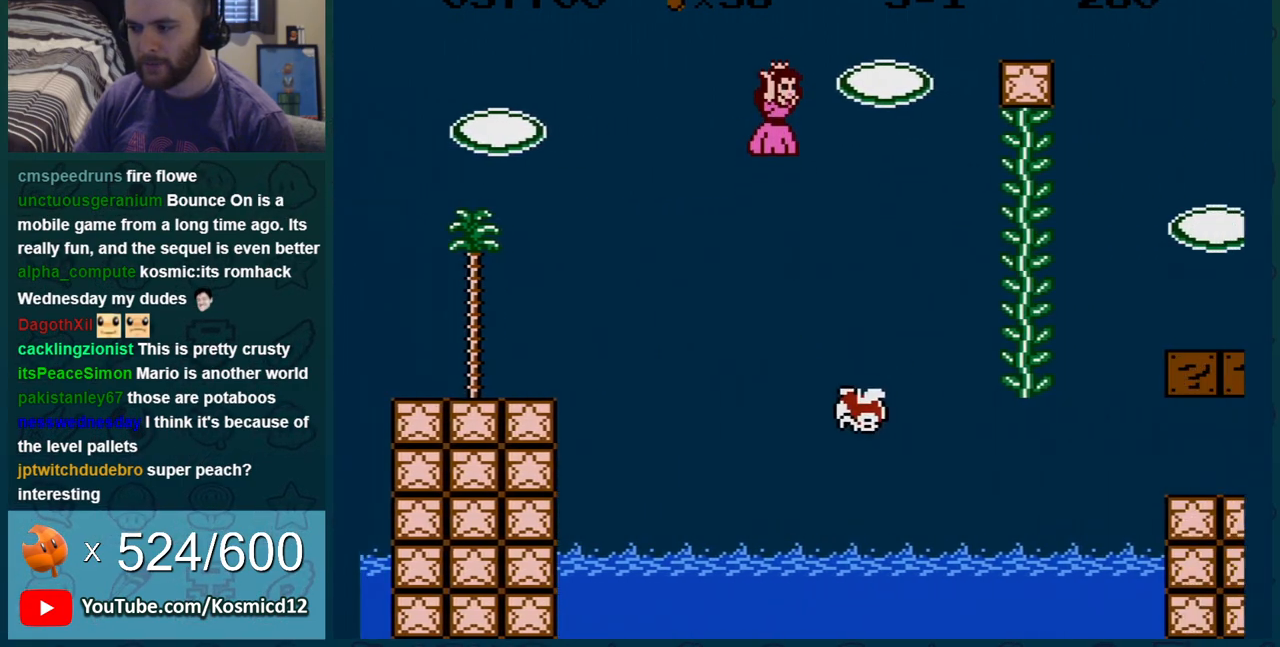
{"buttons": ["A", "B", "DPAD_UP"], "events": [[384, "DPAD_UP", "down"], [417, "DPAD_RIGHT", "up"]]}
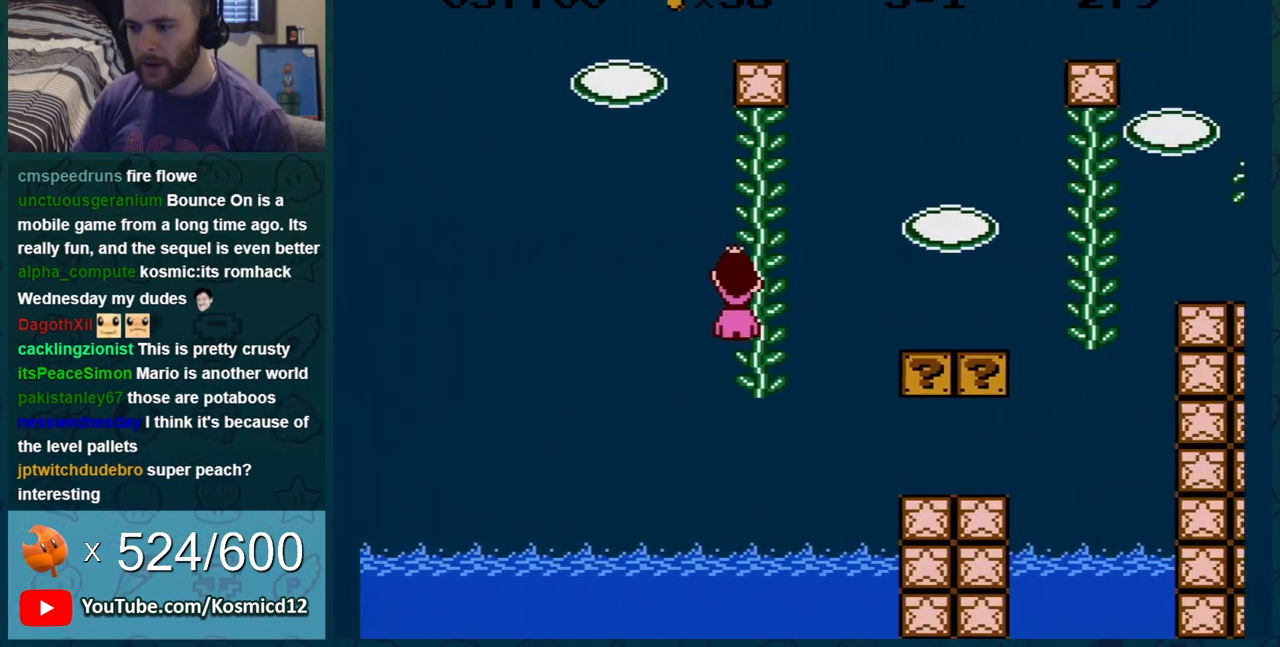
{"buttons": ["B", "DPAD_UP"], "events": [[33, "A", "up"], [150, "DPAD_UP", "up"], [400, "DPAD_UP", "down"]]}
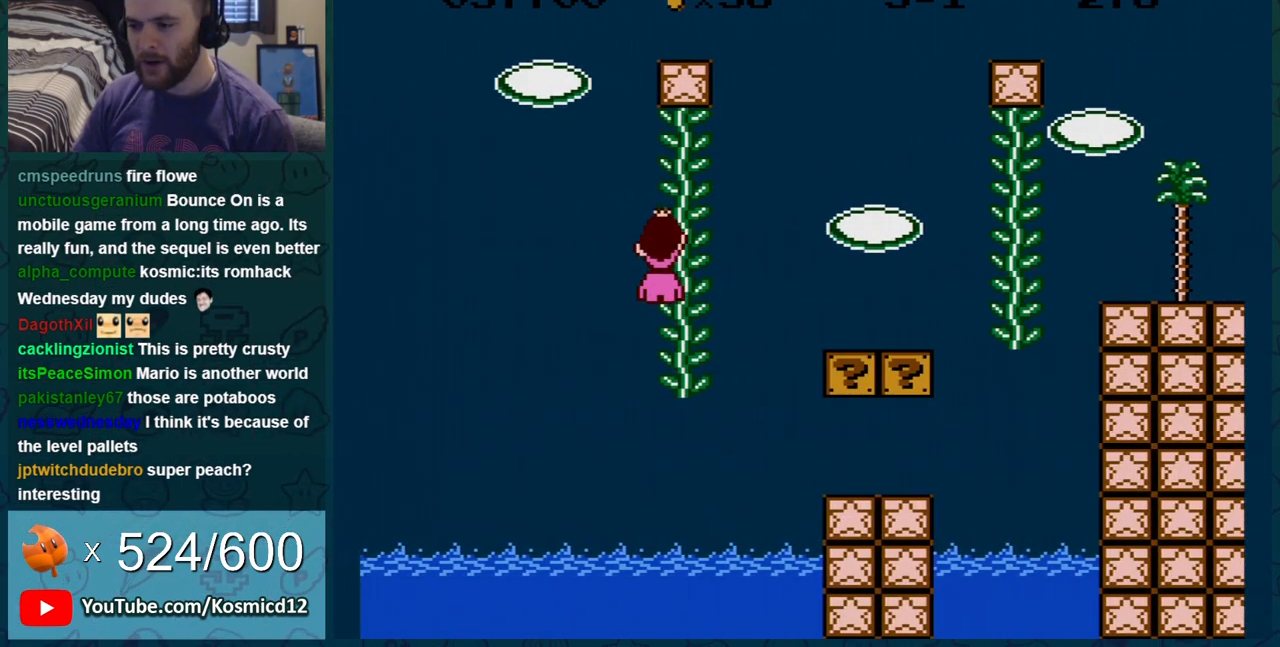
{"buttons": ["B"], "events": [[67, "DPAD_UP", "up"], [134, "DPAD_UP", "down"], [284, "DPAD_UP", "up"], [384, "DPAD_UP", "down"], [501, "DPAD_UP", "up"]]}
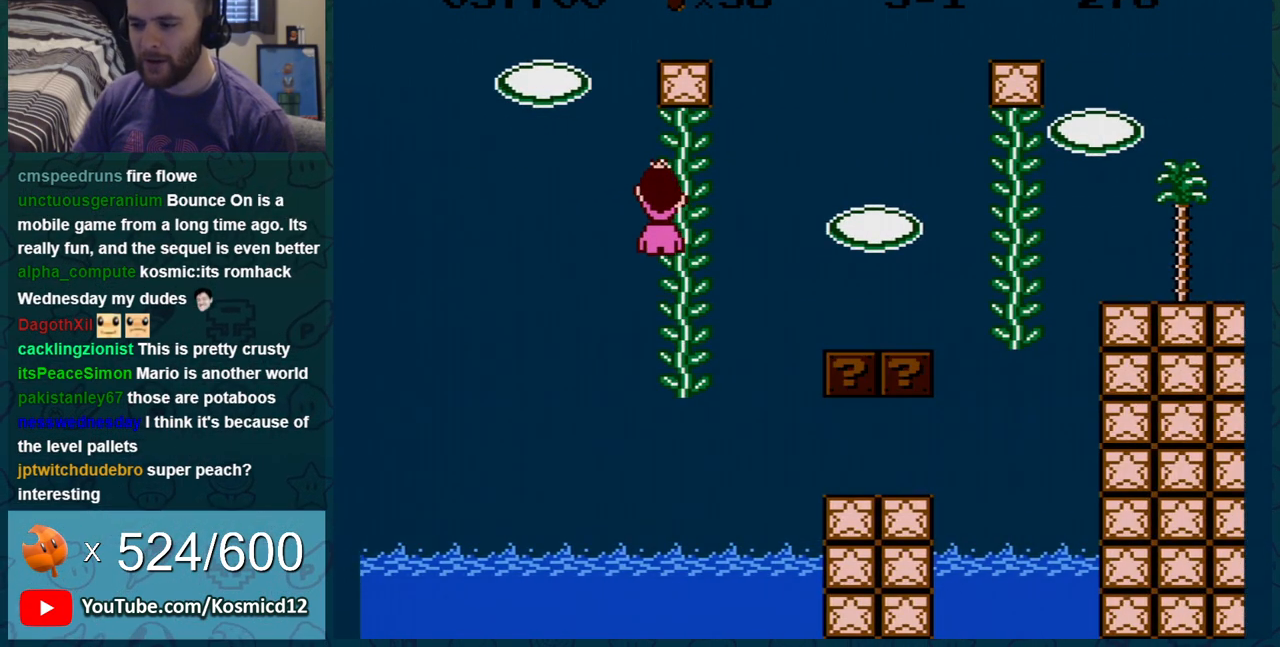
{"buttons": ["B"], "events": []}
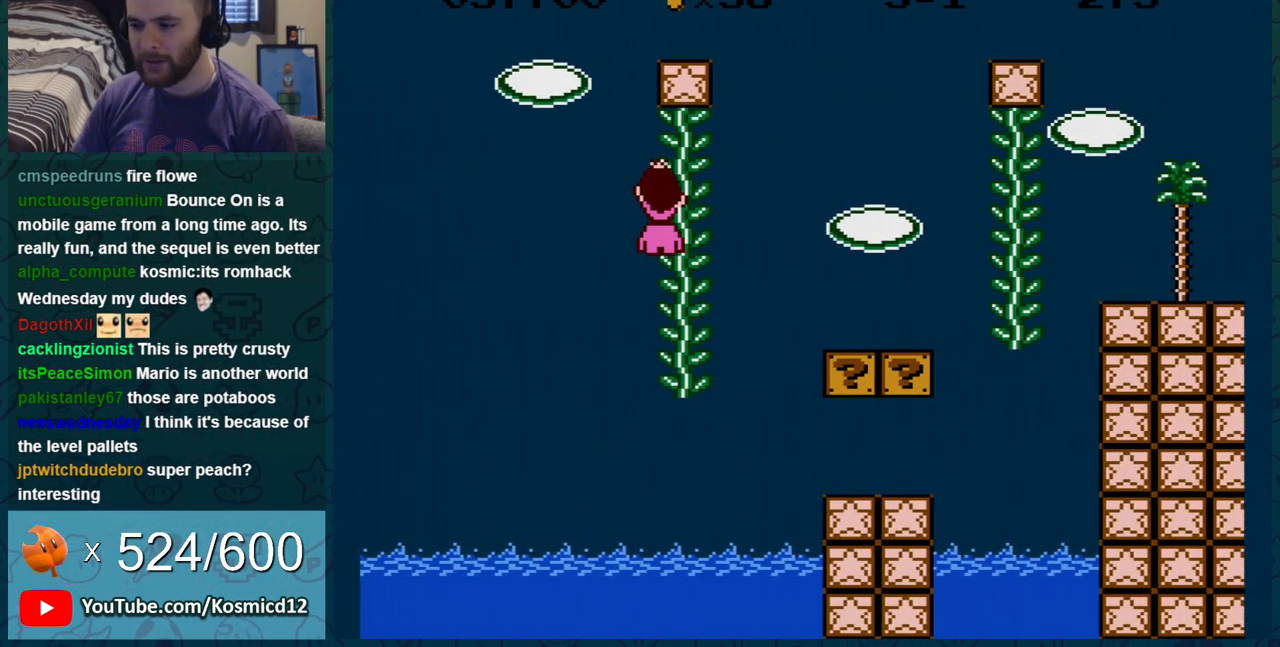
{"buttons": ["B"], "events": [[100, "DPAD_RIGHT", "down"], [184, "DPAD_RIGHT", "up"]]}
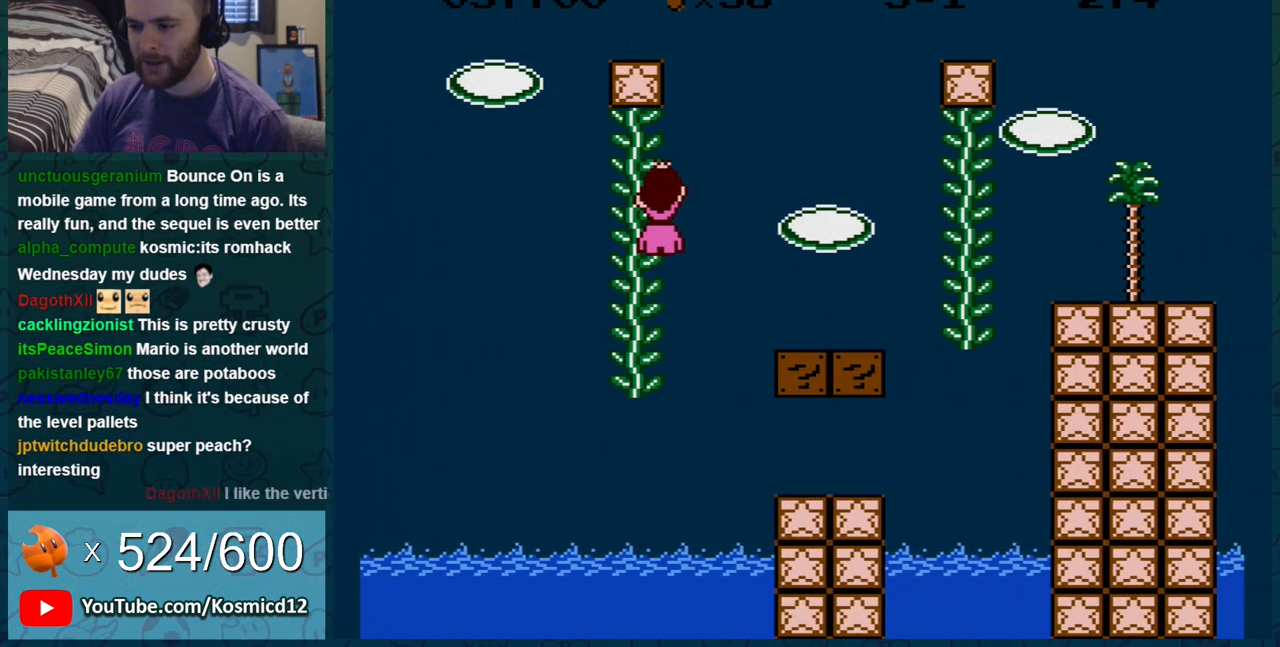
{"buttons": ["B", "DPAD_RIGHT"], "events": [[100, "DPAD_RIGHT", "down"]]}
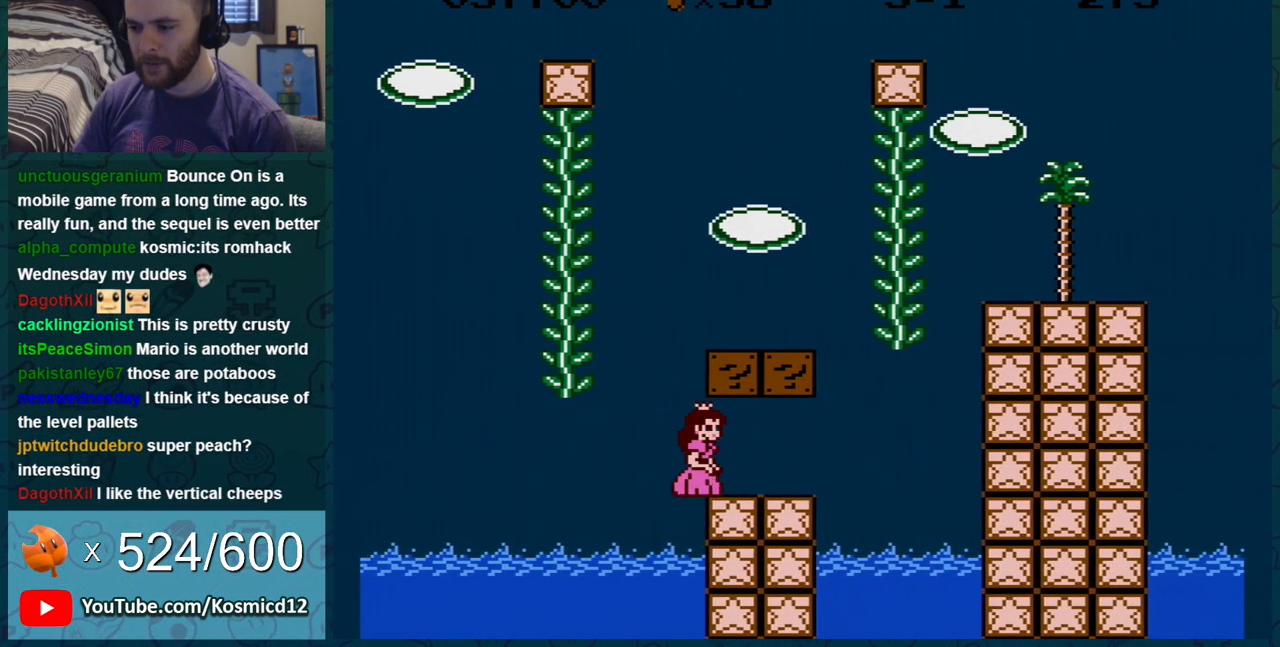
{"buttons": ["A", "B"], "events": [[100, "DPAD_RIGHT", "up"], [100, "DPAD_UP", "down"], [117, "DPAD_LEFT", "down"], [117, "DPAD_UP", "up"], [184, "DPAD_UP", "down"], [251, "DPAD_UP", "up"], [301, "DPAD_LEFT", "up"], [467, "A", "down"]]}
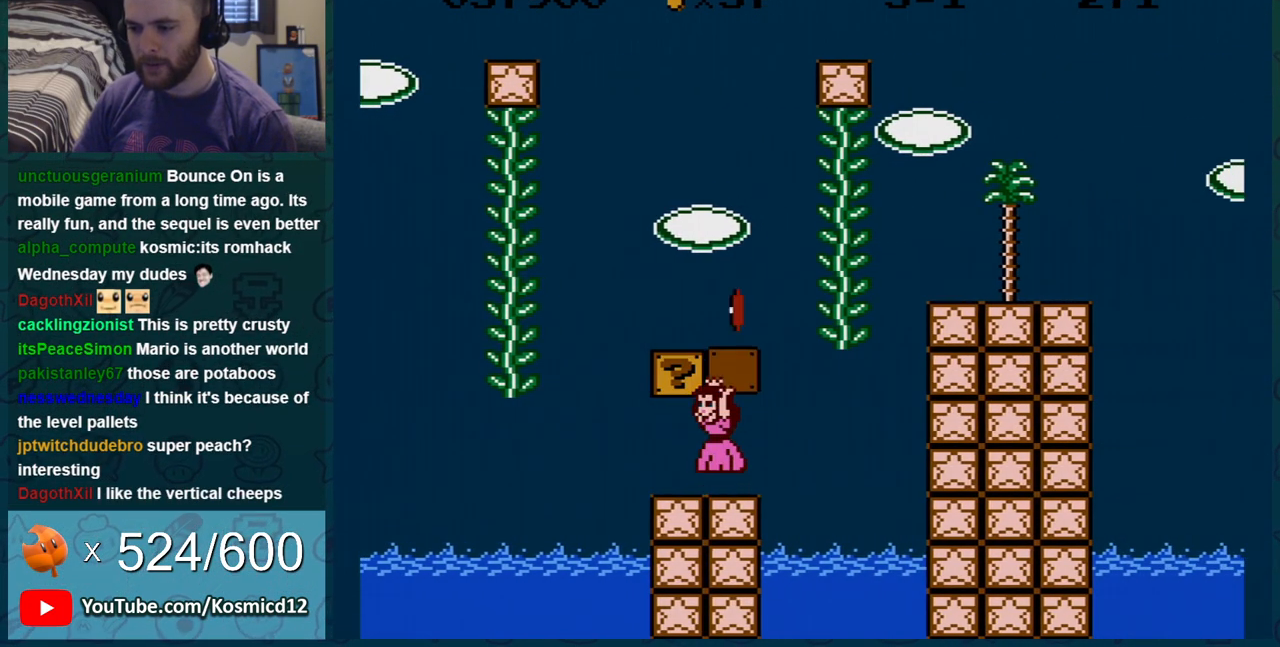
{"buttons": ["B"], "events": [[117, "A", "up"], [150, "DPAD_LEFT", "down"], [350, "DPAD_LEFT", "up"]]}
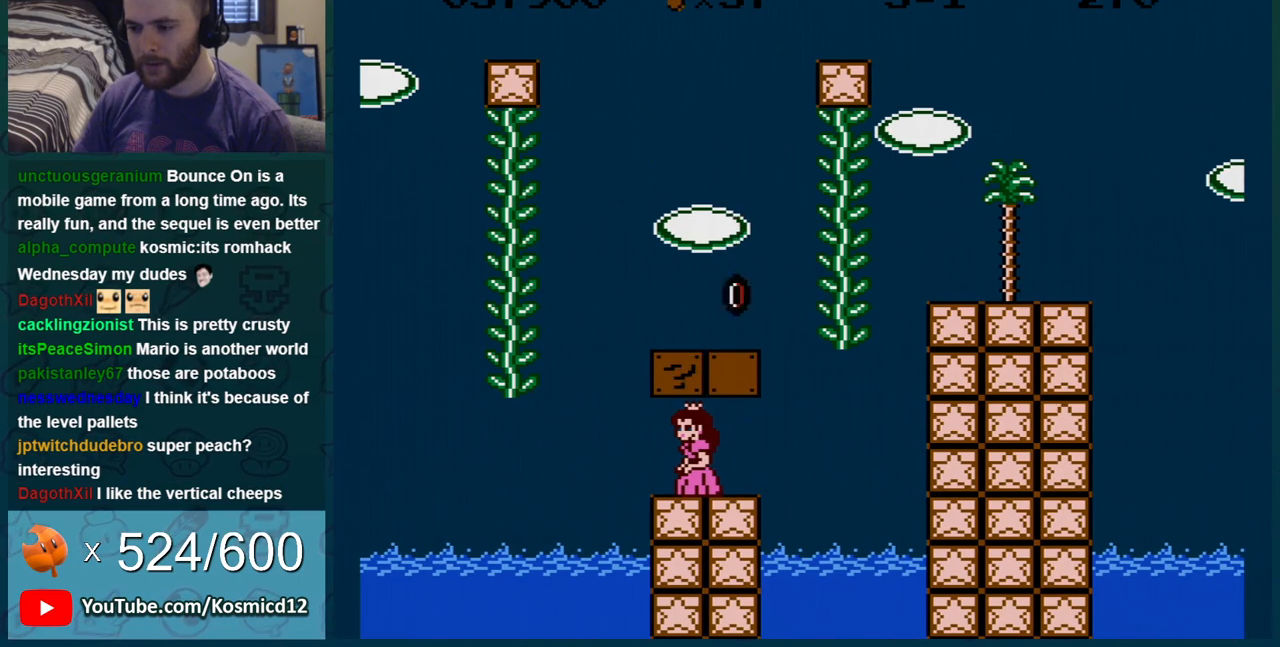
{"buttons": ["B"], "events": [[34, "DPAD_LEFT", "down"], [184, "A", "down"], [184, "DPAD_LEFT", "up"], [284, "A", "up"]]}
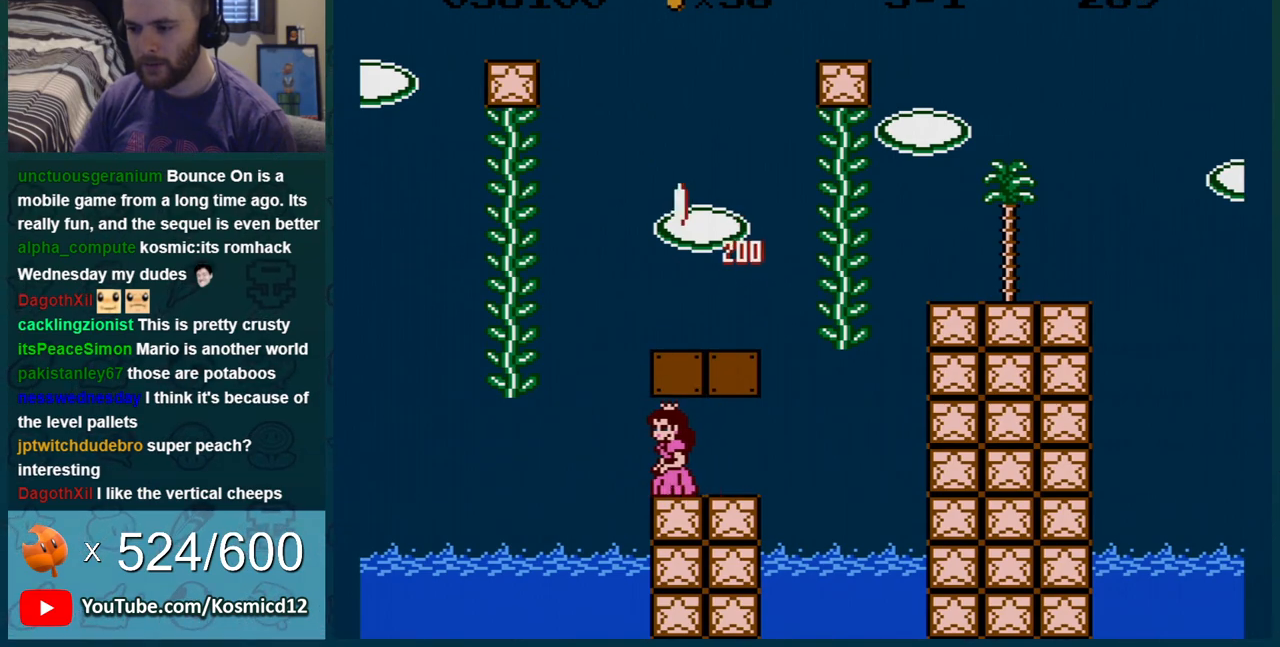
{"buttons": ["B"], "events": [[150, "DPAD_LEFT", "down"], [250, "DPAD_LEFT", "up"], [400, "DPAD_LEFT", "down"], [500, "DPAD_LEFT", "up"]]}
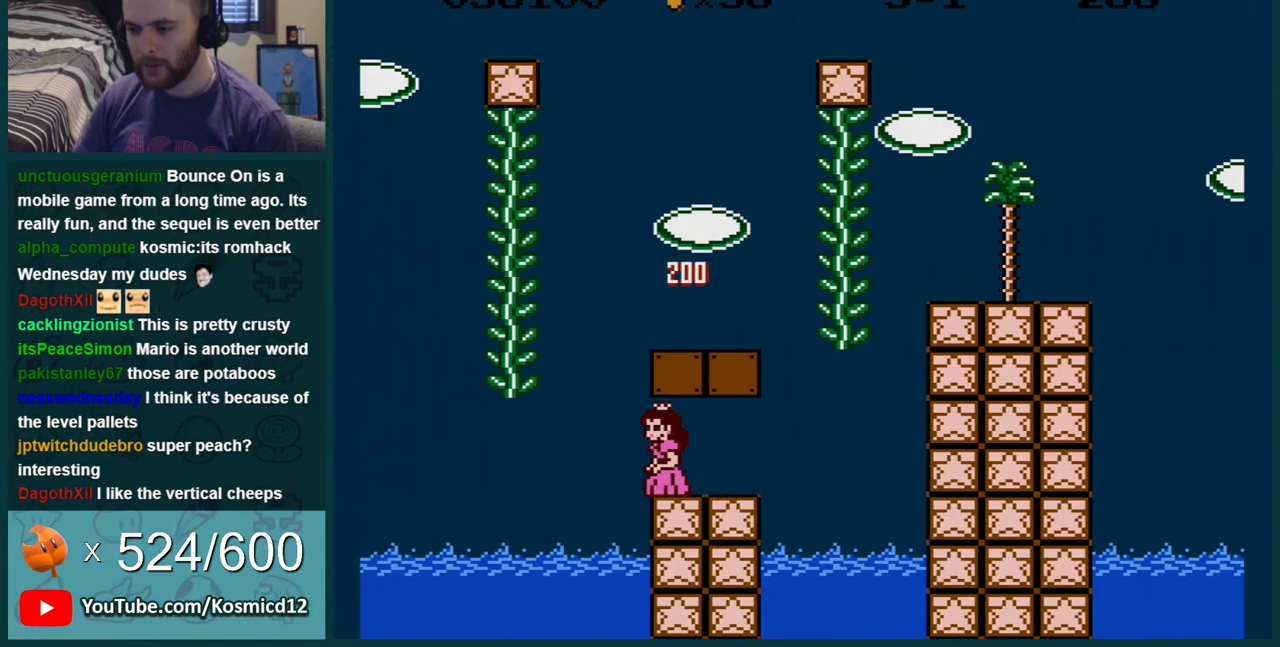
{"buttons": ["B", "DPAD_LEFT"], "events": [[150, "DPAD_LEFT", "down"], [234, "DPAD_LEFT", "up"], [401, "DPAD_LEFT", "down"]]}
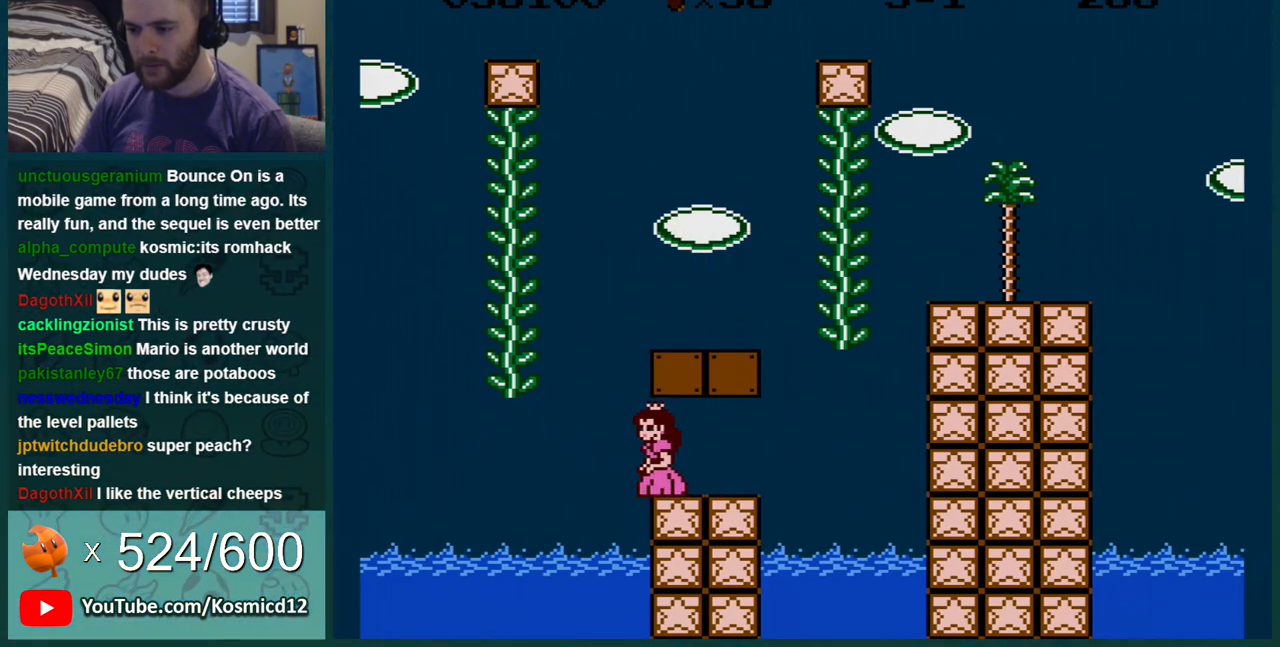
{"buttons": ["B"], "events": [[33, "DPAD_LEFT", "up"], [167, "DPAD_LEFT", "down"], [267, "DPAD_LEFT", "up"]]}
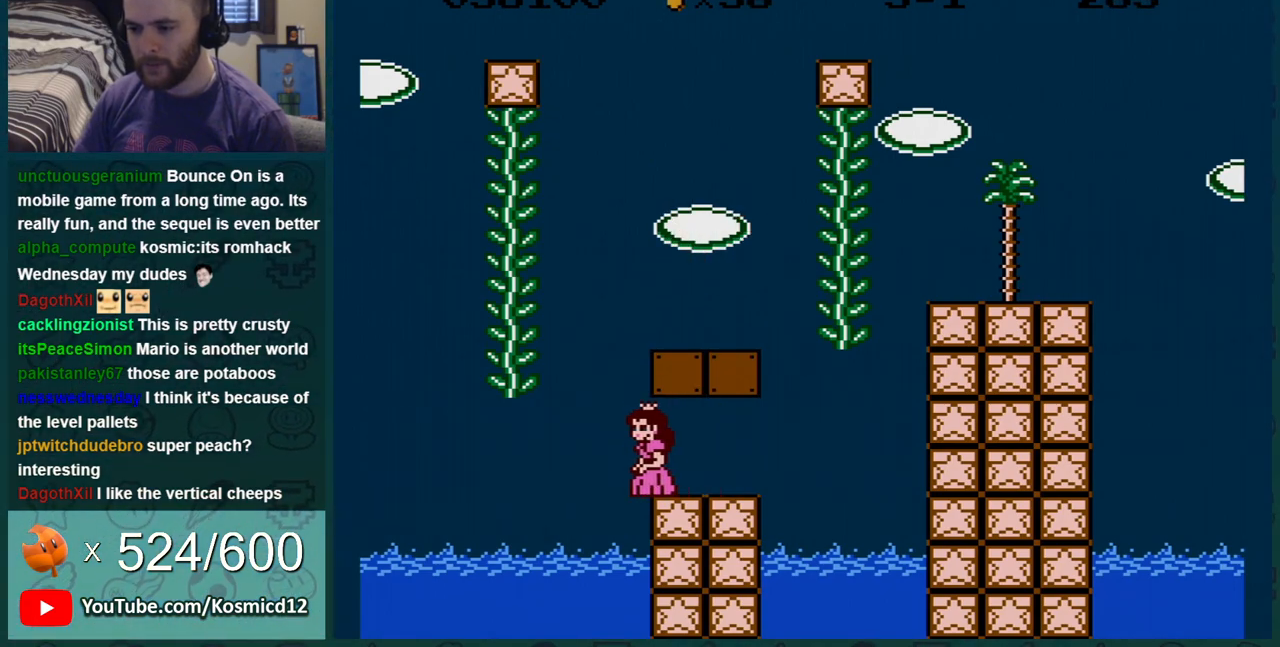
{"buttons": ["B", "DPAD_LEFT"], "events": [[16, "DPAD_LEFT", "down"], [66, "A", "down"], [100, "DPAD_LEFT", "up"], [133, "DPAD_RIGHT", "down"], [350, "DPAD_RIGHT", "up"], [383, "A", "up"], [500, "DPAD_LEFT", "down"]]}
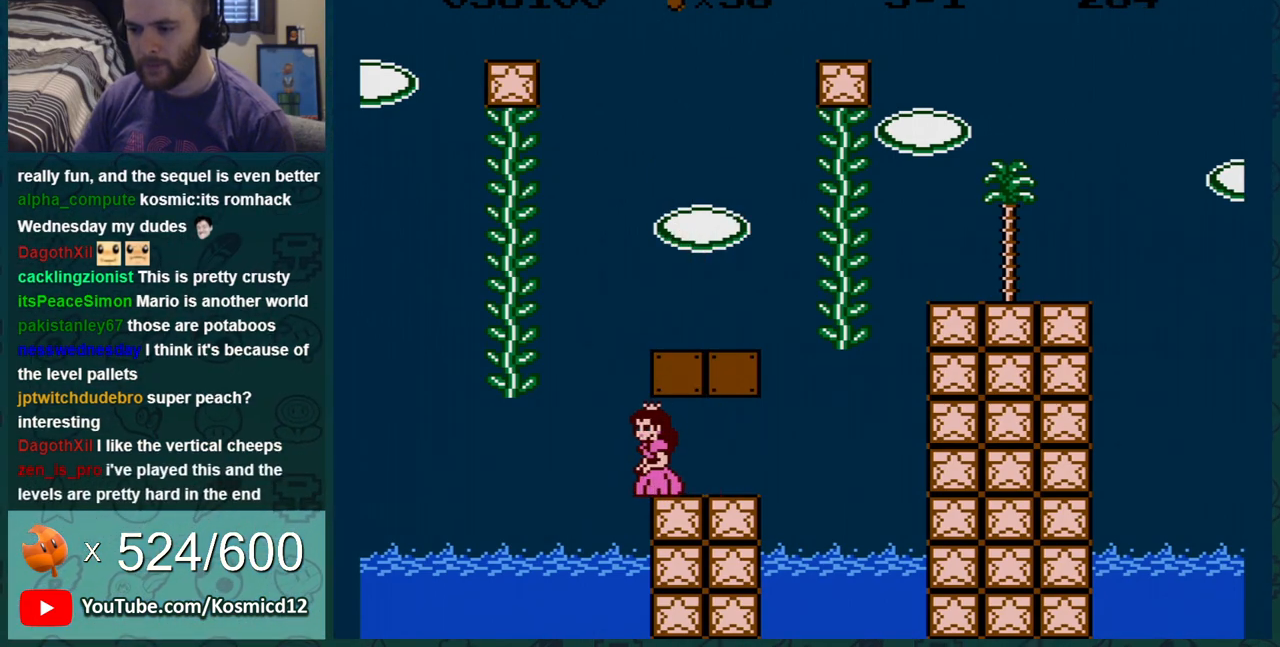
{"buttons": ["A", "B"], "events": [[100, "DPAD_LEFT", "up"], [350, "DPAD_LEFT", "down"], [434, "A", "down"], [484, "DPAD_LEFT", "up"]]}
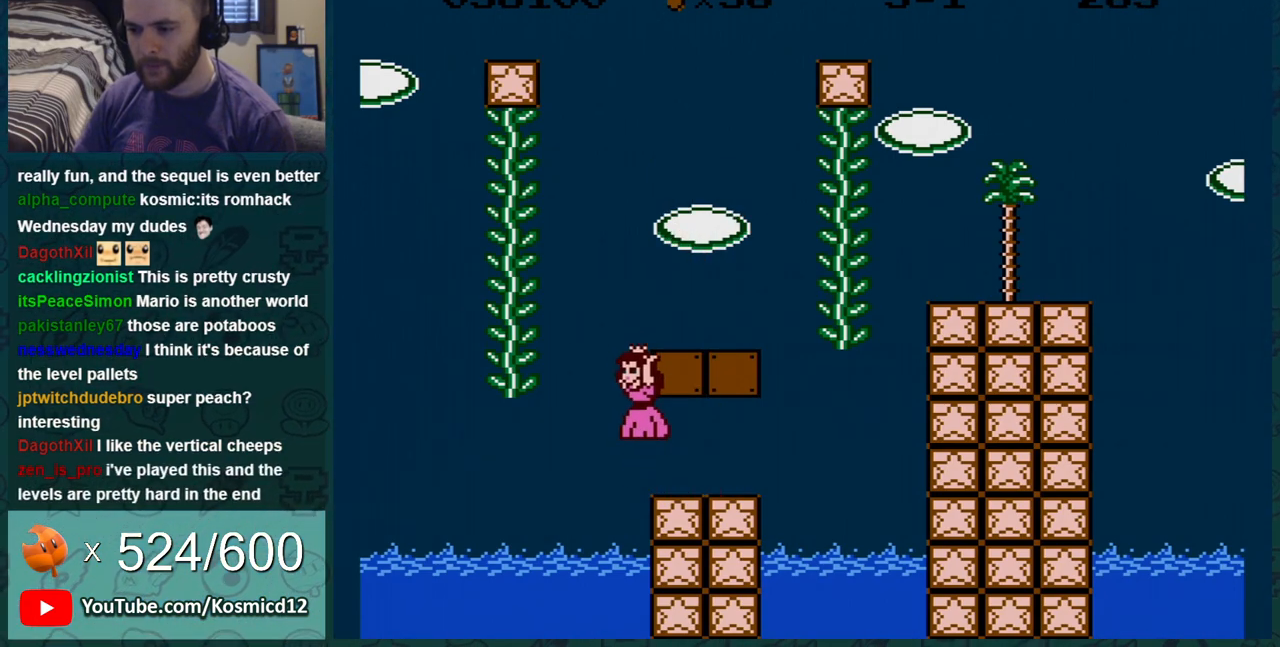
{"buttons": ["B"], "events": [[33, "DPAD_RIGHT", "down"], [317, "A", "up"], [383, "DPAD_RIGHT", "up"]]}